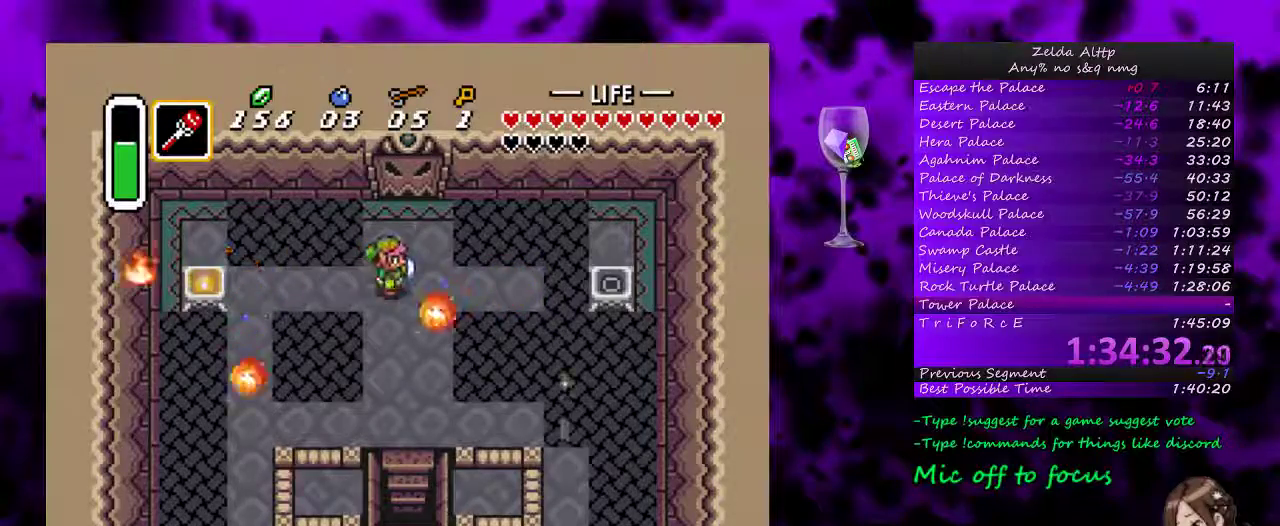
Gameplay with a controller (Nintendo layout); each line is a JSON object with the inputs held at the frame after it. "events" lists button and stick changes between this image and that frame as [ms after this image, input, new state], when the widget could be followed in between. Not read: L3 R3.
{"buttons": ["DPAD_UP"], "events": [[83, "Y", "down"], [167, "Y", "up"], [200, "DPAD_UP", "down"]]}
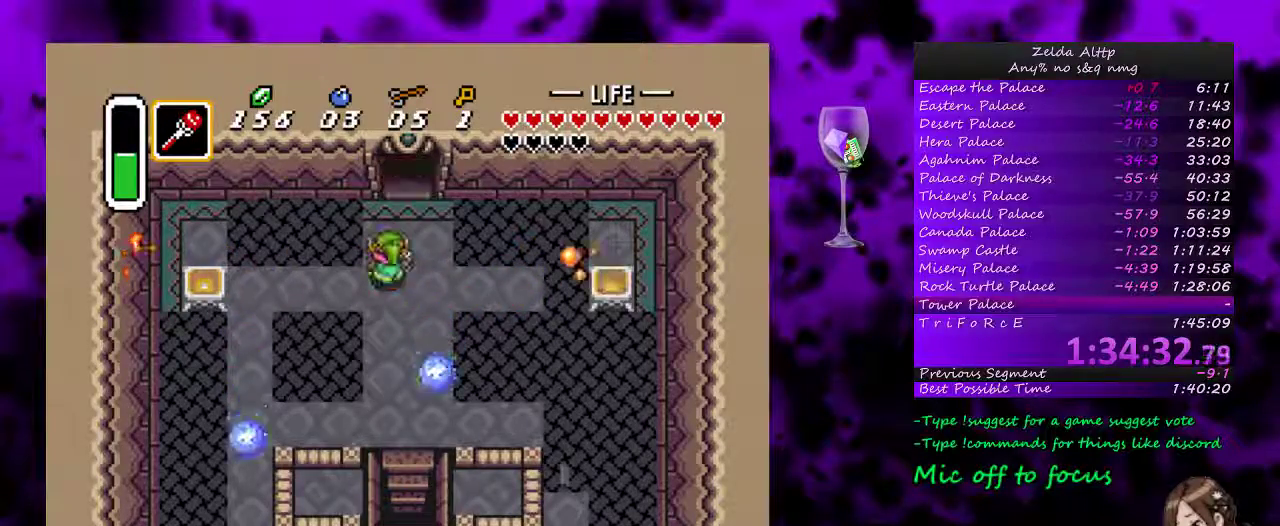
{"buttons": ["DPAD_UP"], "events": [[83, "DPAD_RIGHT", "down"], [233, "DPAD_RIGHT", "up"]]}
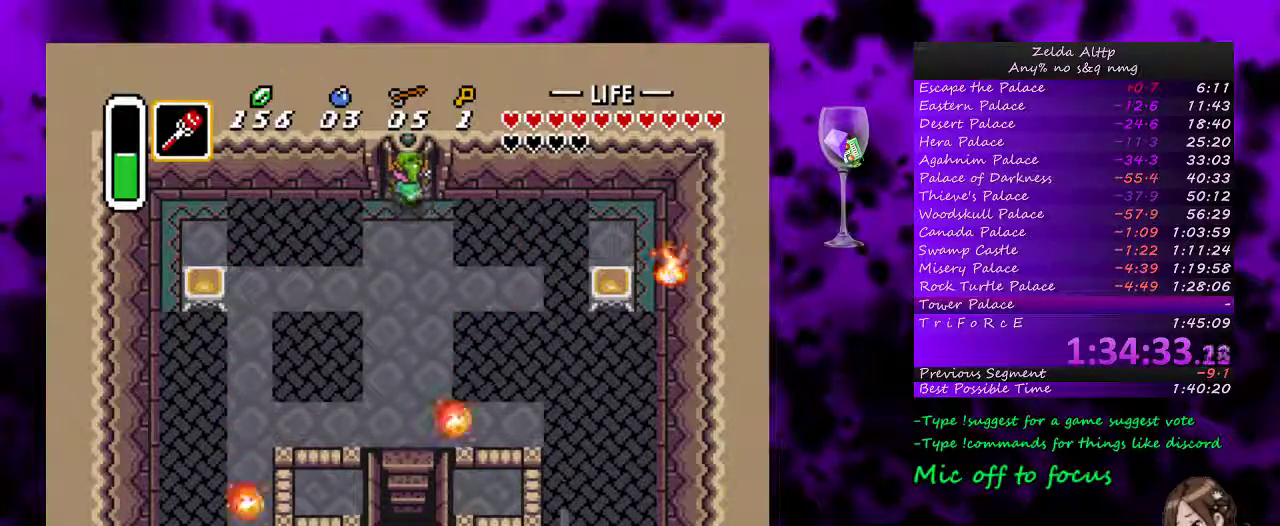
{"buttons": ["DPAD_UP"], "events": []}
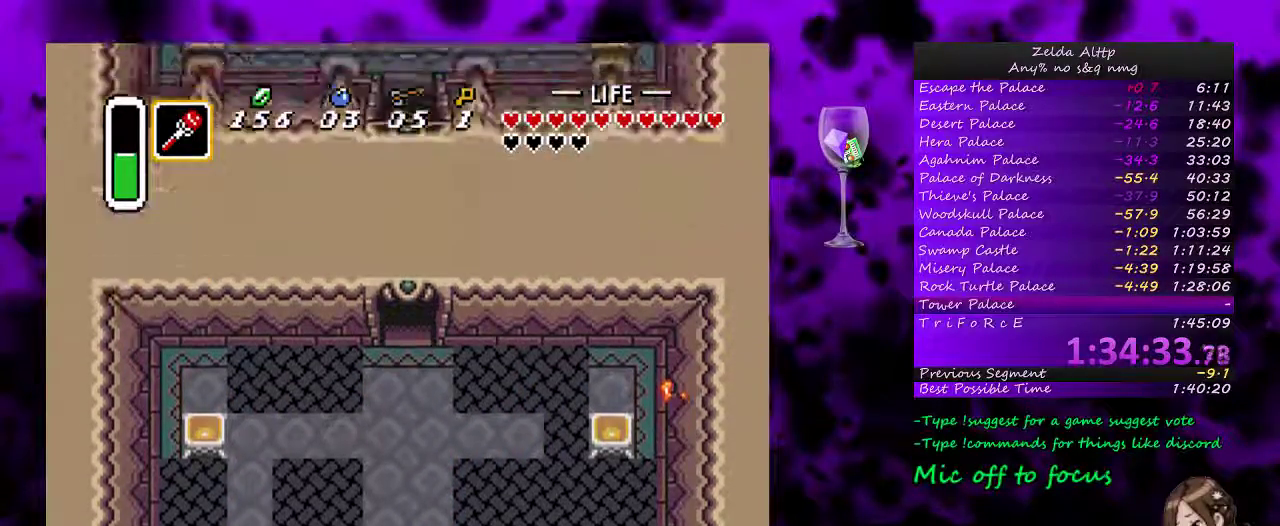
{"buttons": ["DPAD_UP"], "events": [[83, "DPAD_UP", "up"], [367, "DPAD_UP", "down"]]}
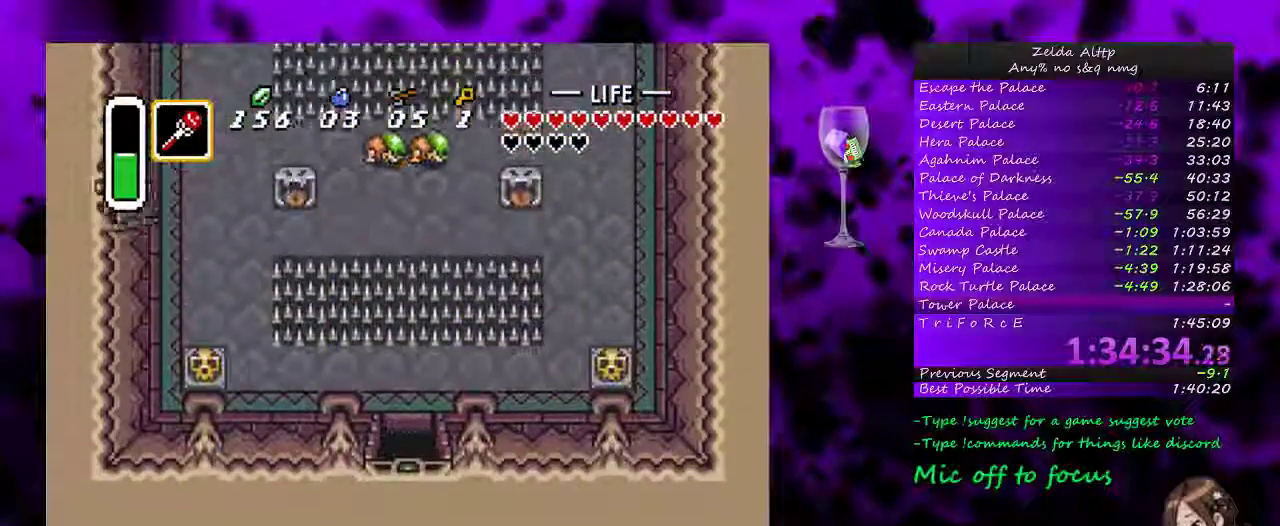
{"buttons": ["DPAD_UP"], "events": []}
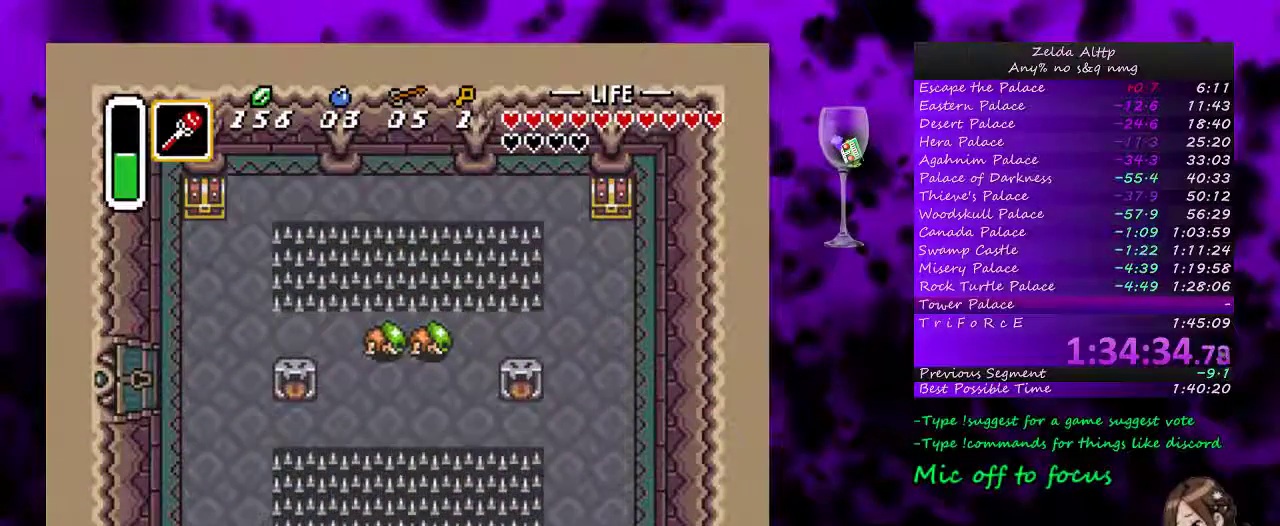
{"buttons": ["DPAD_UP"], "events": []}
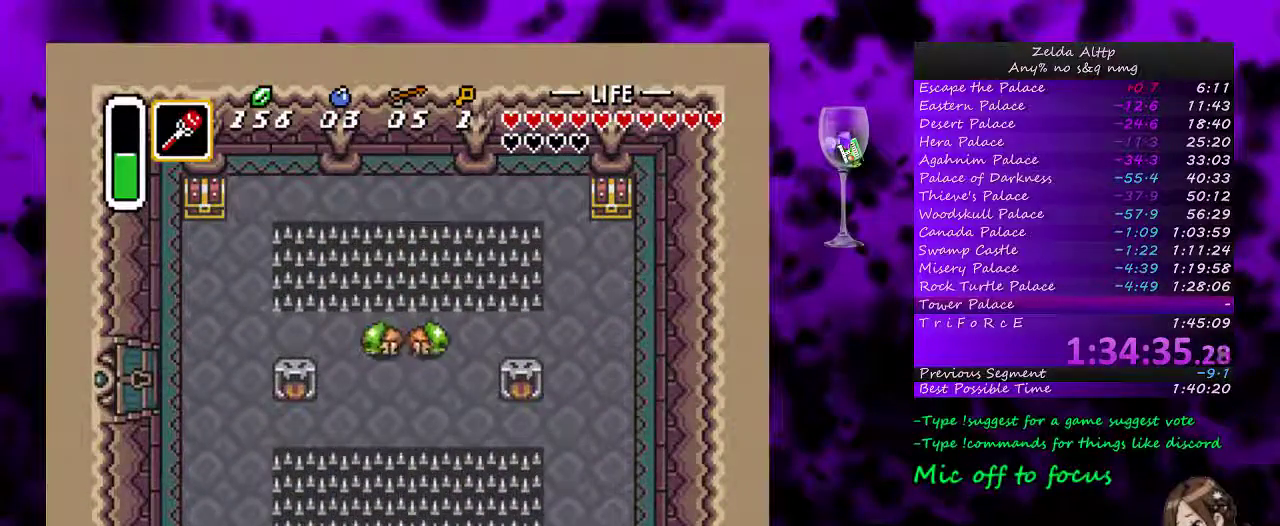
{"buttons": ["DPAD_LEFT"], "events": [[167, "DPAD_LEFT", "down"], [217, "DPAD_UP", "up"]]}
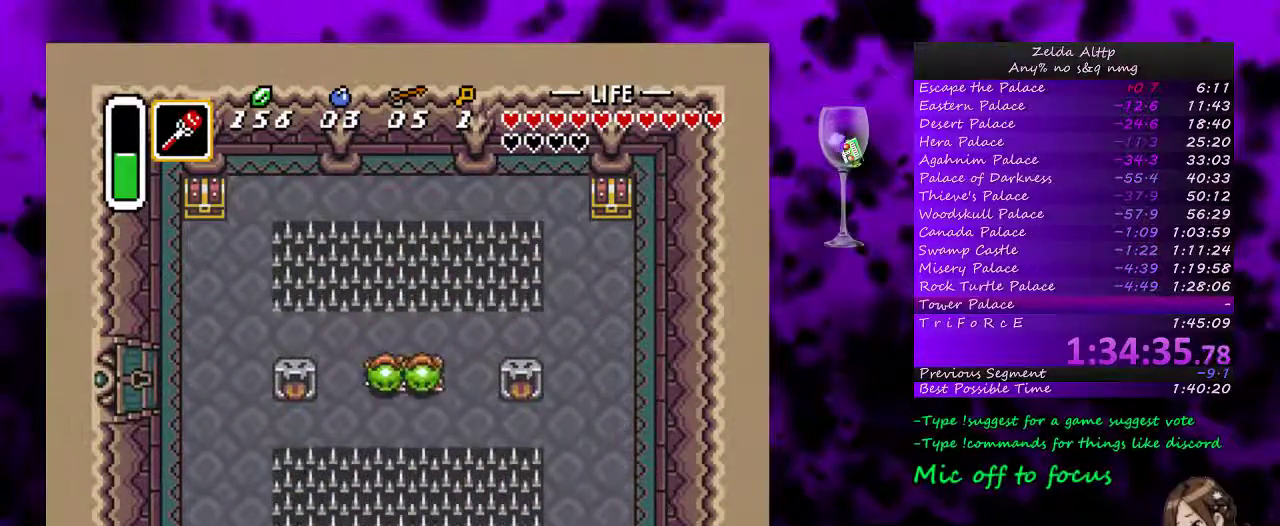
{"buttons": ["DPAD_LEFT"], "events": [[300, "A", "down"], [417, "A", "up"]]}
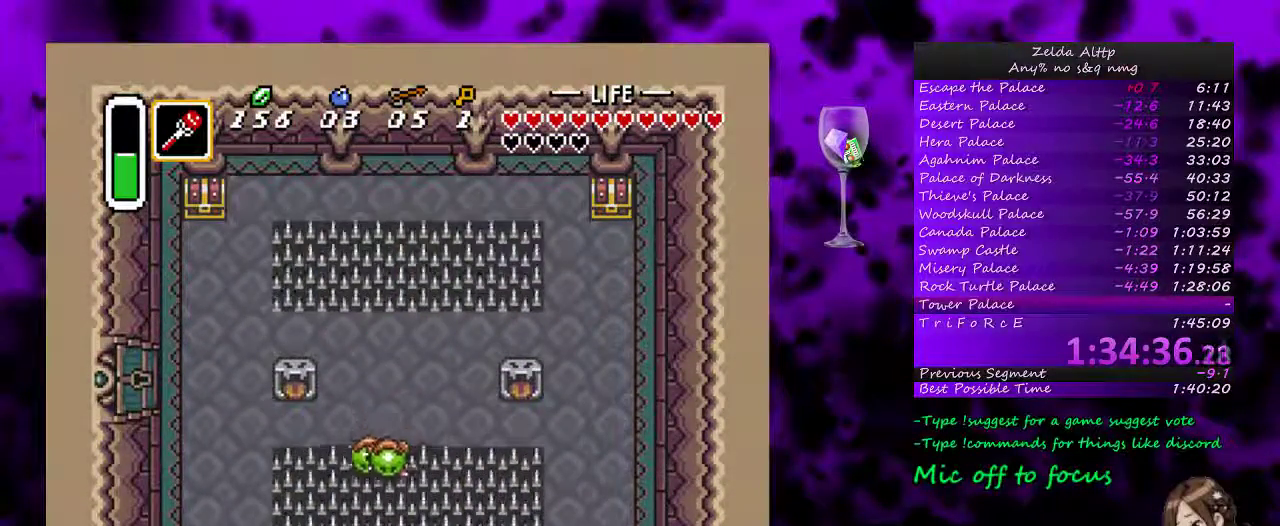
{"buttons": ["DPAD_UP"], "events": [[300, "DPAD_UP", "down"], [367, "DPAD_LEFT", "up"]]}
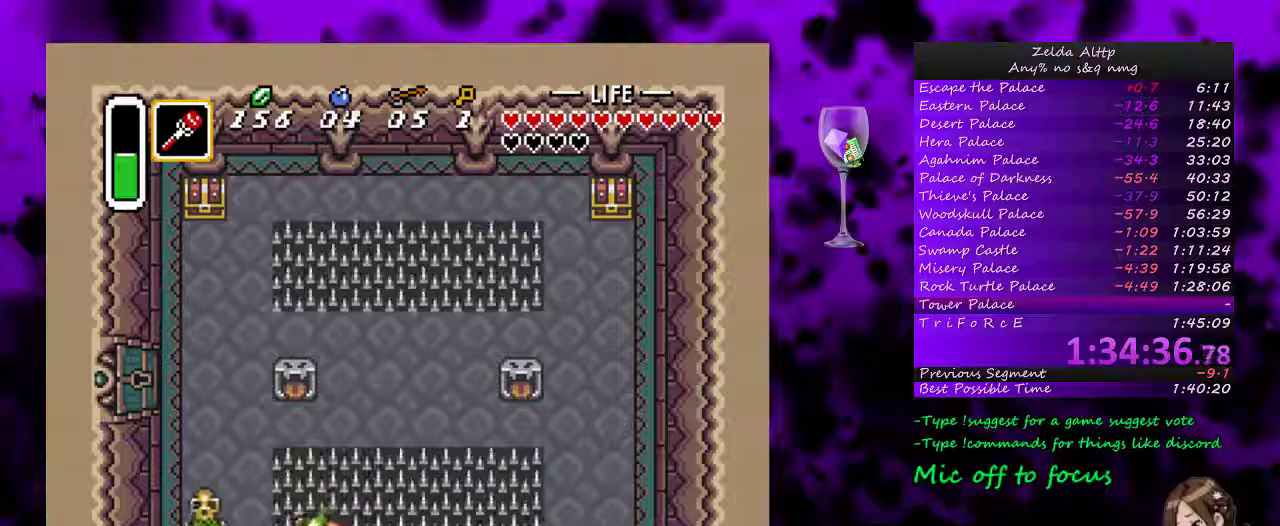
{"buttons": ["A"], "events": [[233, "DPAD_RIGHT", "down"], [300, "DPAD_DOWN", "down"], [300, "DPAD_RIGHT", "up"], [300, "DPAD_UP", "up"], [383, "A", "down"], [417, "DPAD_DOWN", "up"]]}
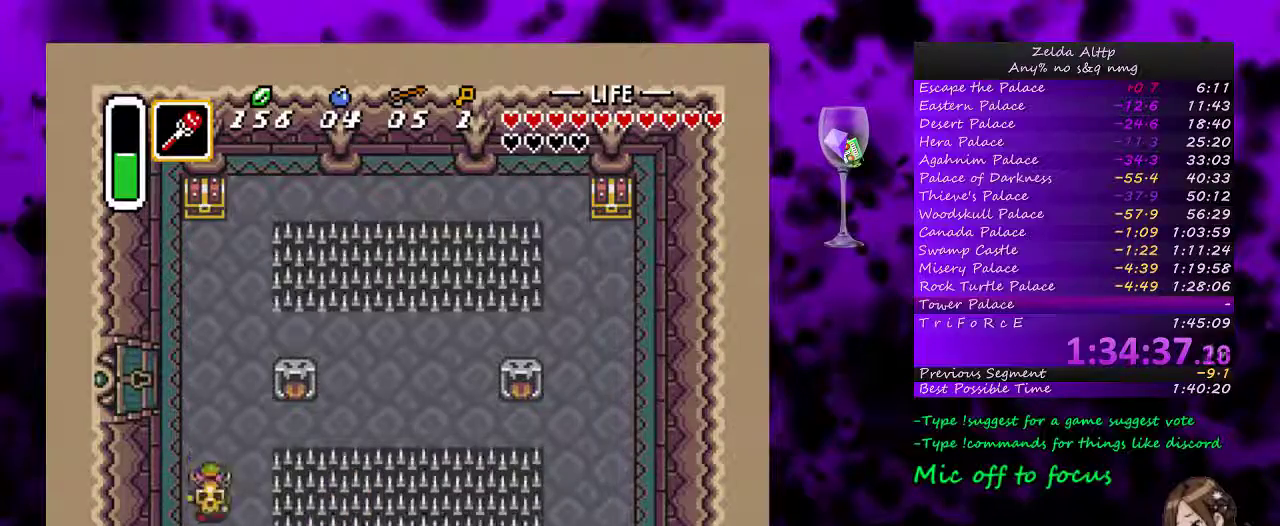
{"buttons": ["DPAD_DOWN"], "events": [[17, "A", "up"], [50, "DPAD_DOWN", "down"], [100, "B", "down"], [267, "B", "up"]]}
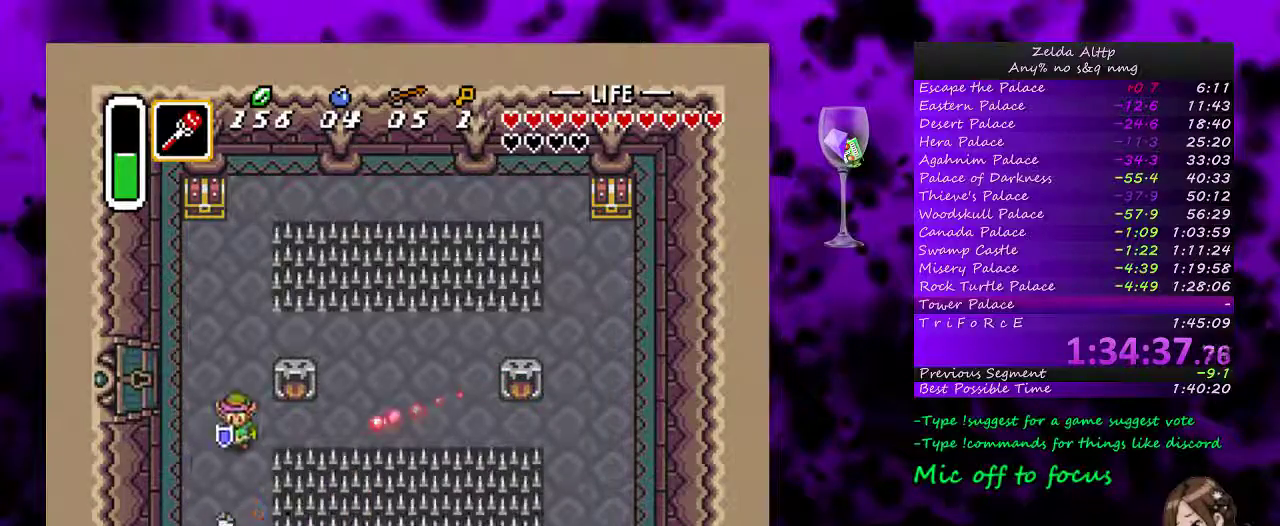
{"buttons": ["DPAD_DOWN", "DPAD_RIGHT"], "events": [[17, "DPAD_LEFT", "down"], [50, "DPAD_DOWN", "up"], [50, "DPAD_UP", "down"], [267, "DPAD_LEFT", "up"], [267, "DPAD_UP", "up"], [300, "DPAD_RIGHT", "down"], [350, "DPAD_DOWN", "down"], [350, "DPAD_RIGHT", "up"], [467, "DPAD_RIGHT", "down"]]}
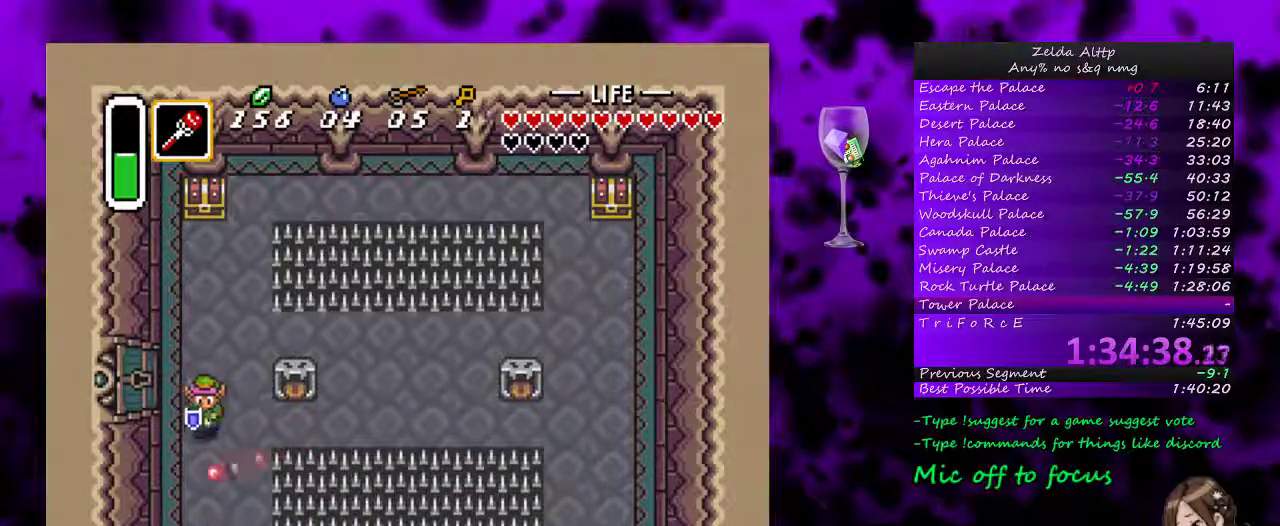
{"buttons": ["DPAD_DOWN", "DPAD_LEFT"], "events": [[50, "DPAD_RIGHT", "up"], [500, "DPAD_LEFT", "down"]]}
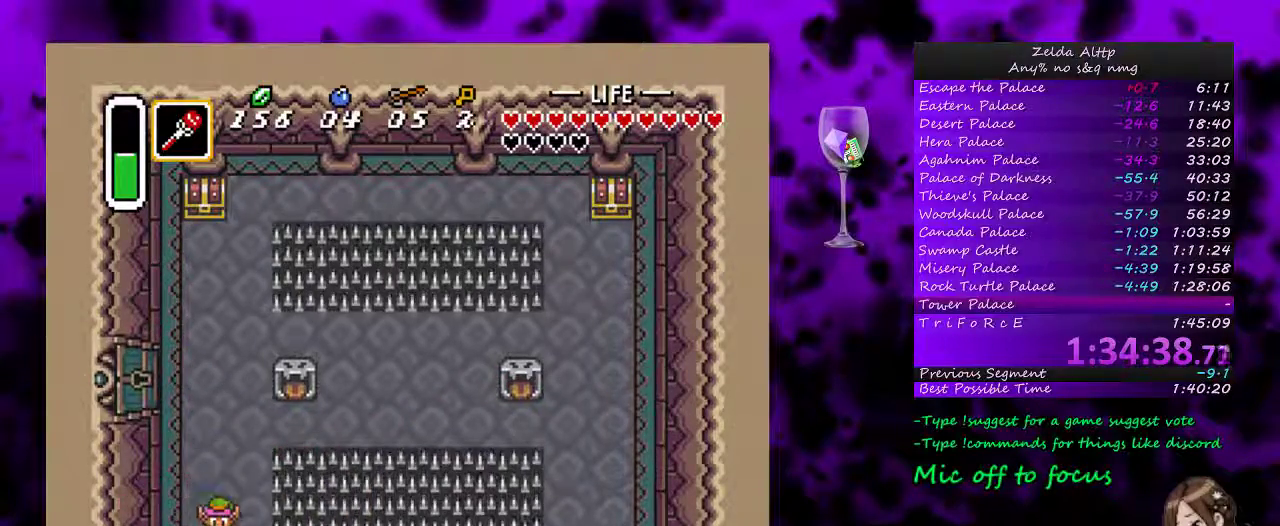
{"buttons": ["DPAD_UP"], "events": [[17, "DPAD_DOWN", "up"], [17, "DPAD_UP", "down"], [50, "DPAD_LEFT", "up"], [267, "DPAD_LEFT", "down"], [450, "DPAD_LEFT", "up"]]}
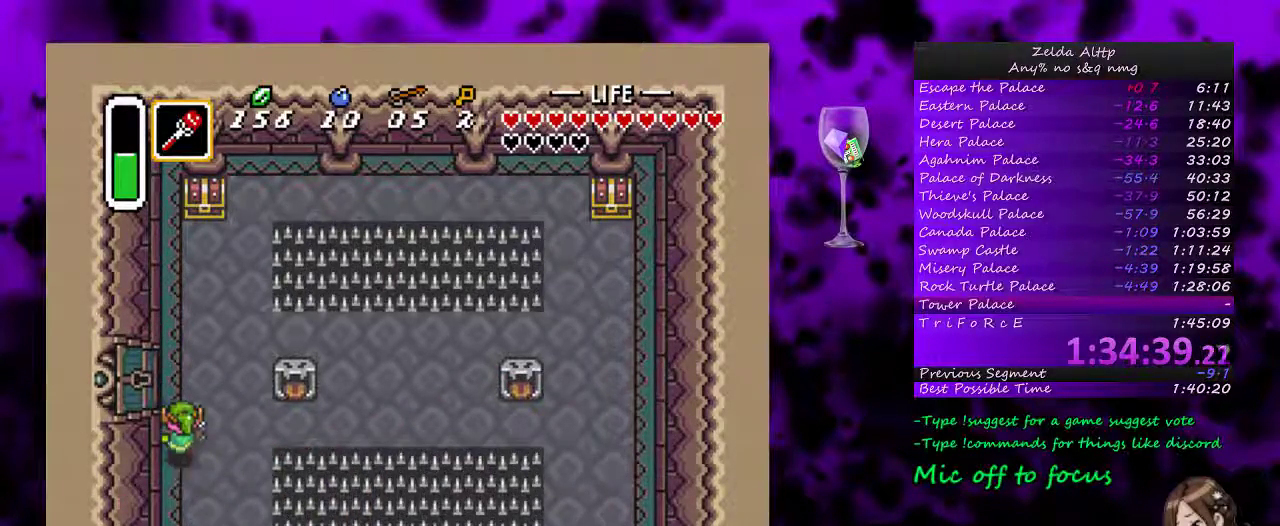
{"buttons": ["DPAD_LEFT", "START"], "events": [[150, "DPAD_LEFT", "down"], [183, "DPAD_UP", "up"], [333, "START", "down"]]}
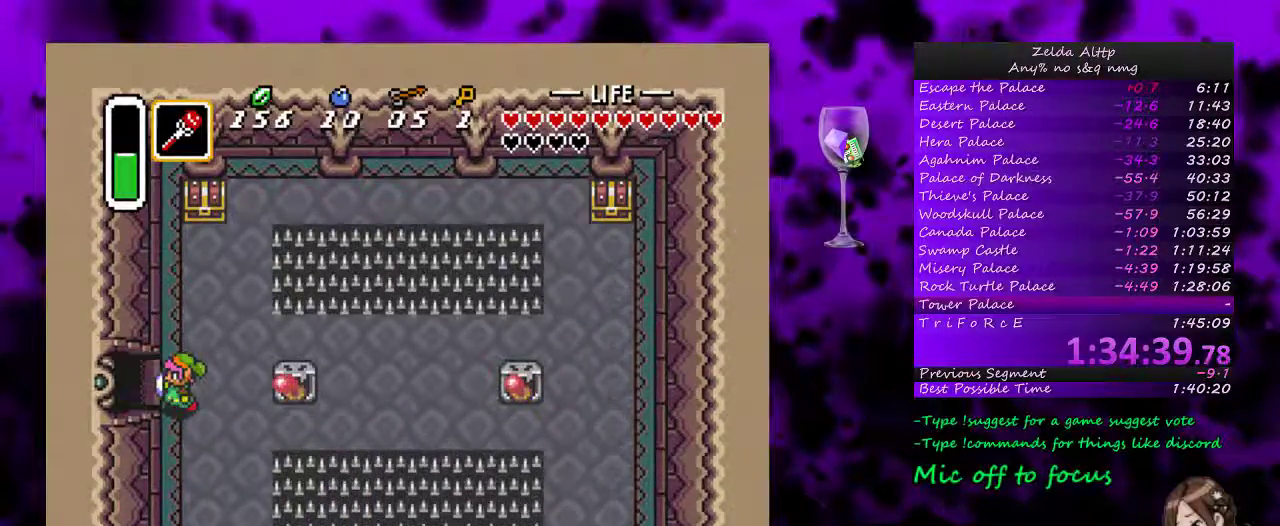
{"buttons": [], "events": [[250, "START", "up"], [400, "DPAD_LEFT", "up"]]}
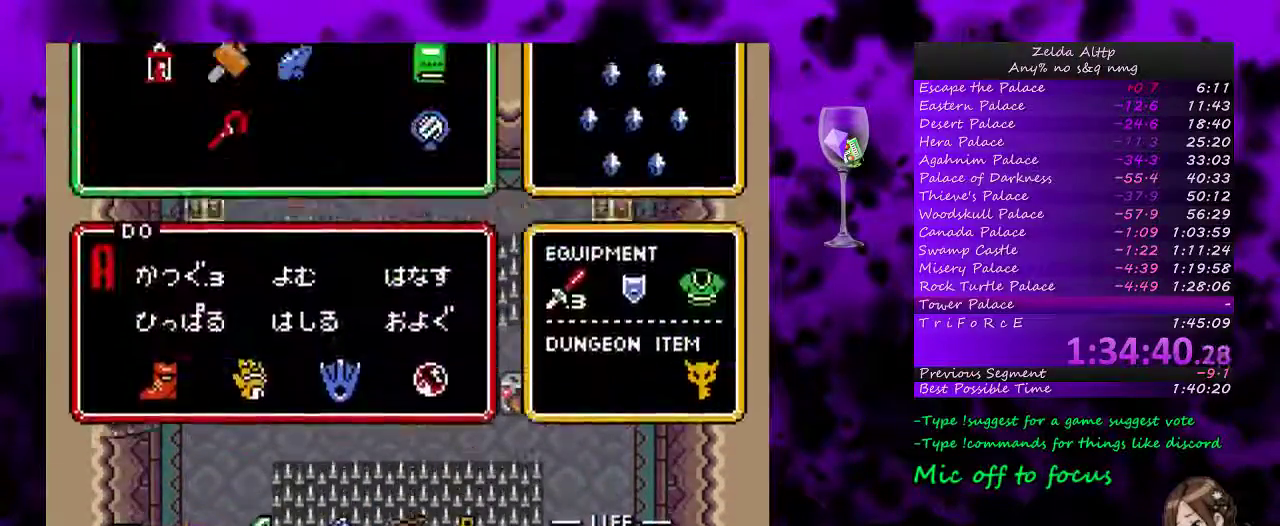
{"buttons": [], "events": [[167, "DPAD_LEFT", "down"], [217, "DPAD_LEFT", "up"], [300, "DPAD_LEFT", "down"], [367, "DPAD_LEFT", "up"], [417, "DPAD_LEFT", "down"], [483, "DPAD_LEFT", "up"]]}
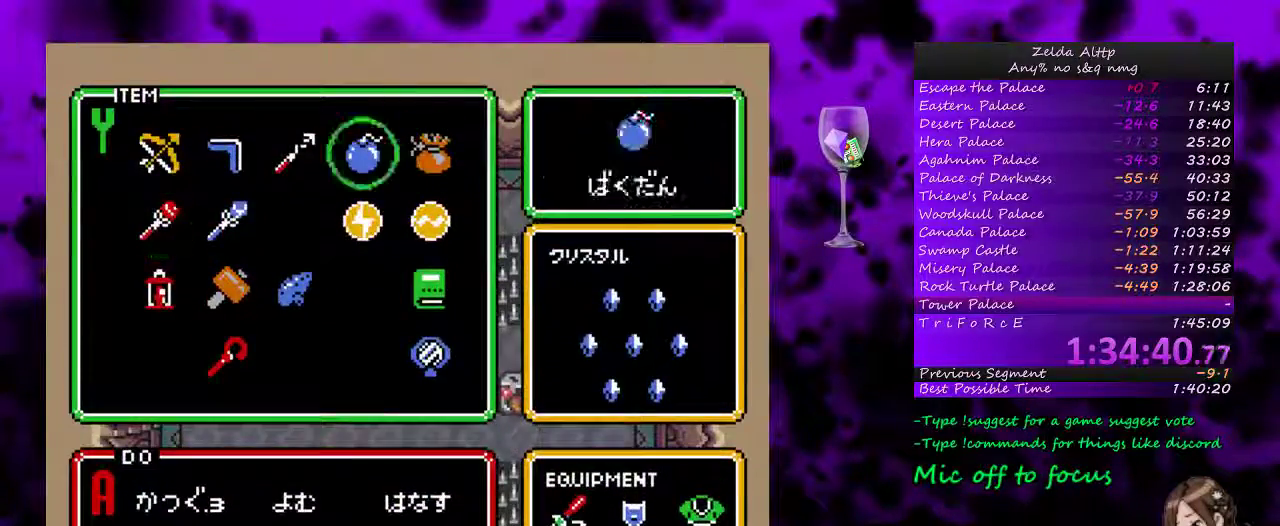
{"buttons": ["DPAD_LEFT"], "events": [[50, "START", "down"], [233, "START", "up"], [267, "DPAD_LEFT", "down"]]}
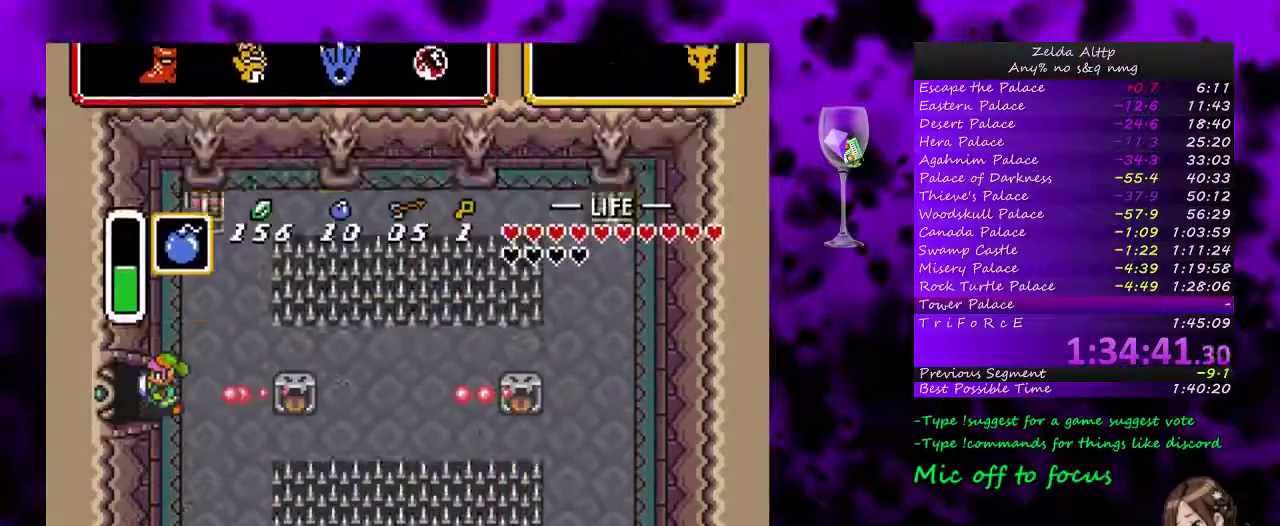
{"buttons": ["DPAD_LEFT"], "events": []}
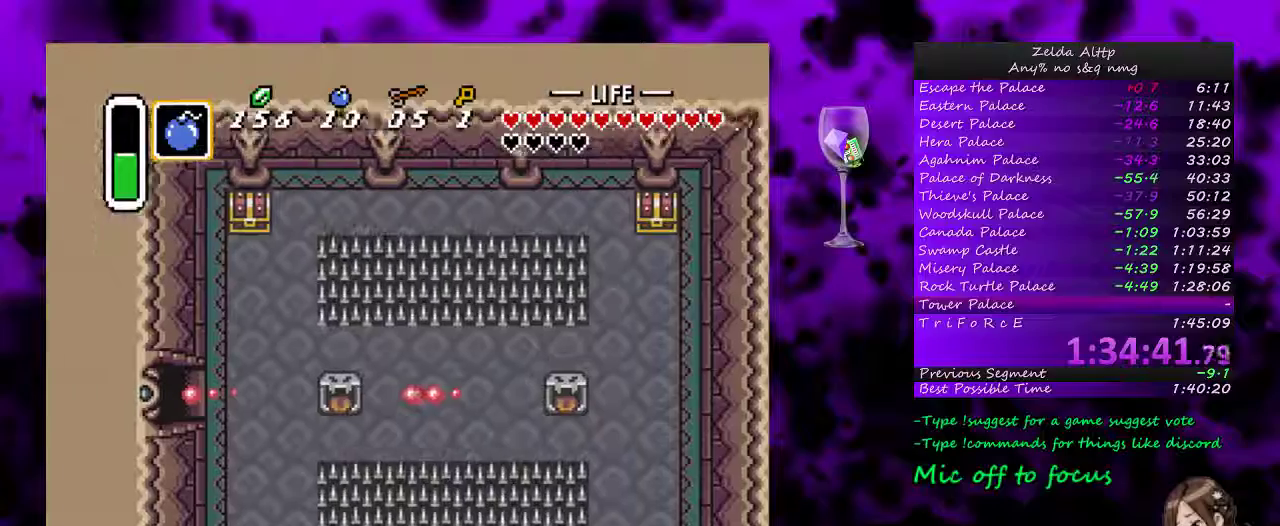
{"buttons": ["DPAD_LEFT"], "events": [[333, "DPAD_LEFT", "up"], [483, "DPAD_LEFT", "down"]]}
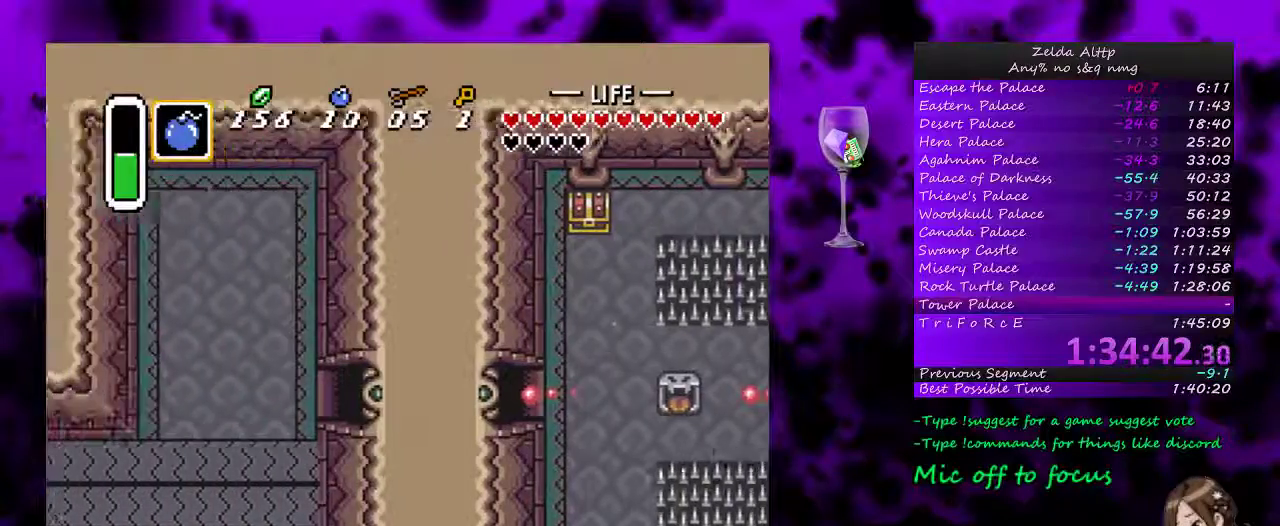
{"buttons": ["DPAD_LEFT"], "events": []}
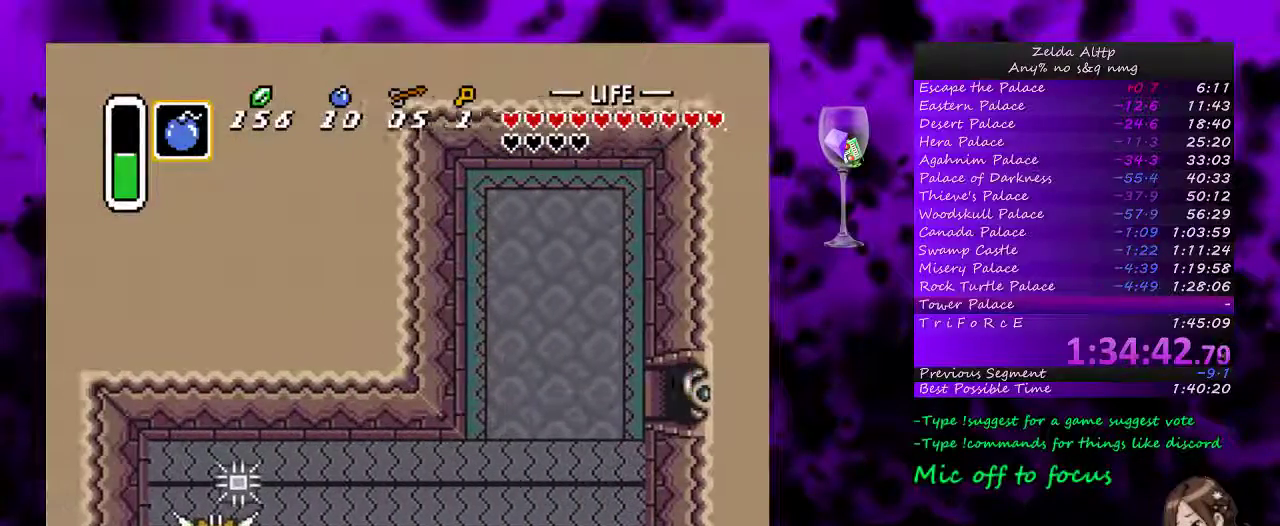
{"buttons": ["DPAD_LEFT"], "events": []}
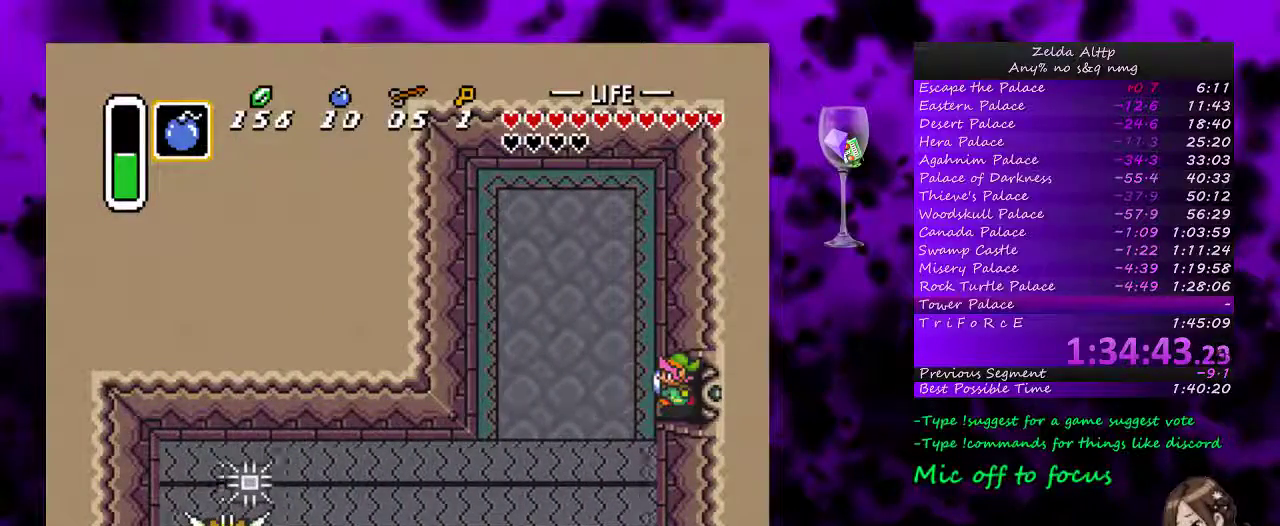
{"buttons": ["Y", "DPAD_LEFT"], "events": [[450, "Y", "down"]]}
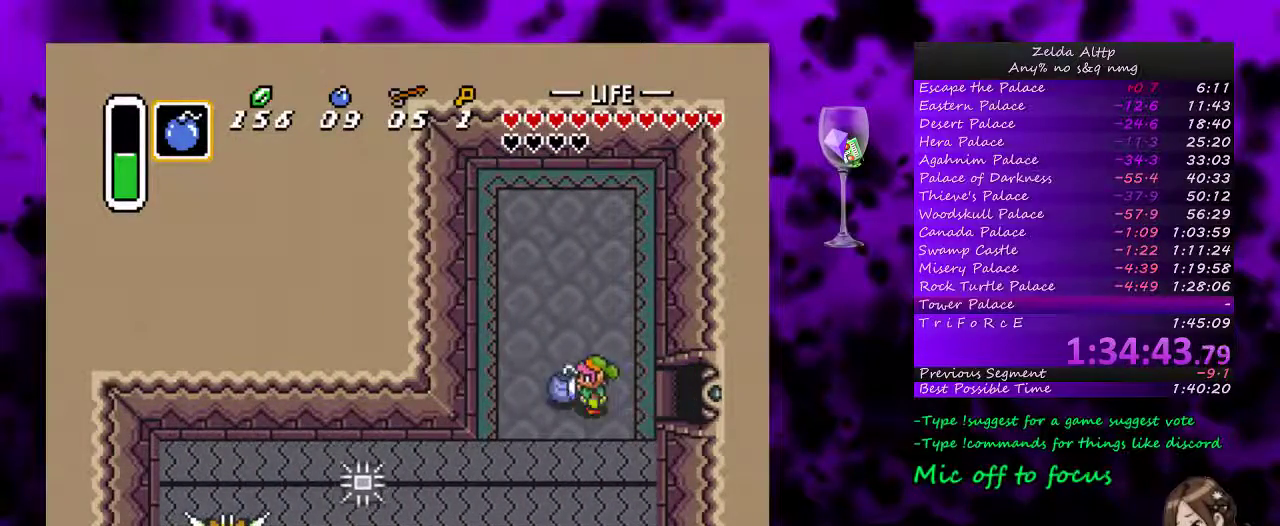
{"buttons": ["DPAD_LEFT"], "events": [[50, "Y", "up"], [83, "DPAD_LEFT", "up"], [117, "A", "down"], [233, "A", "up"], [417, "DPAD_LEFT", "down"]]}
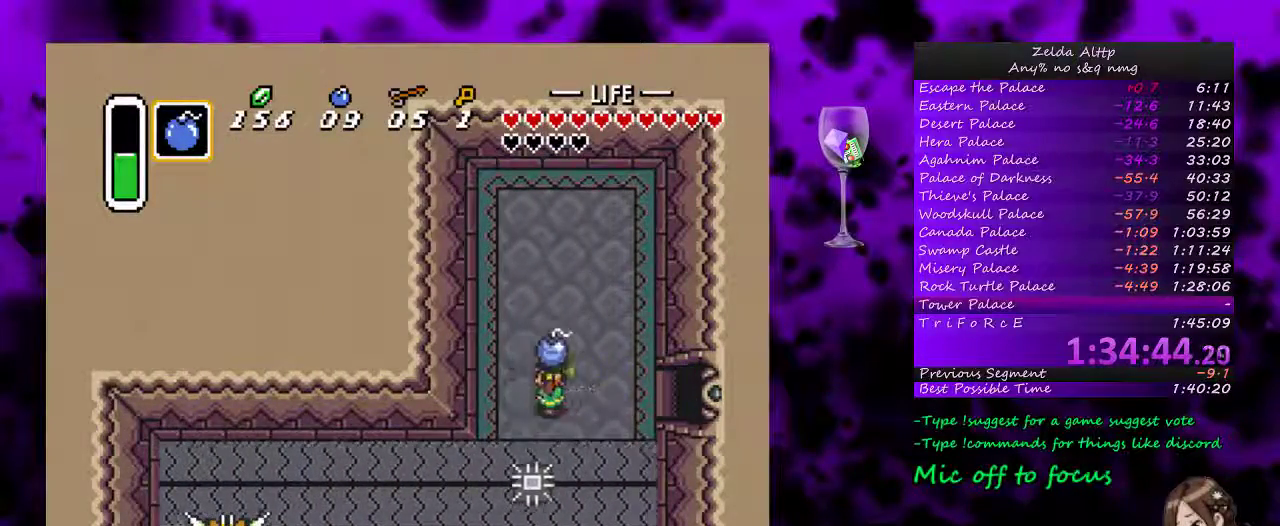
{"buttons": [], "events": [[83, "DPAD_LEFT", "up"], [200, "A", "down"], [333, "A", "up"]]}
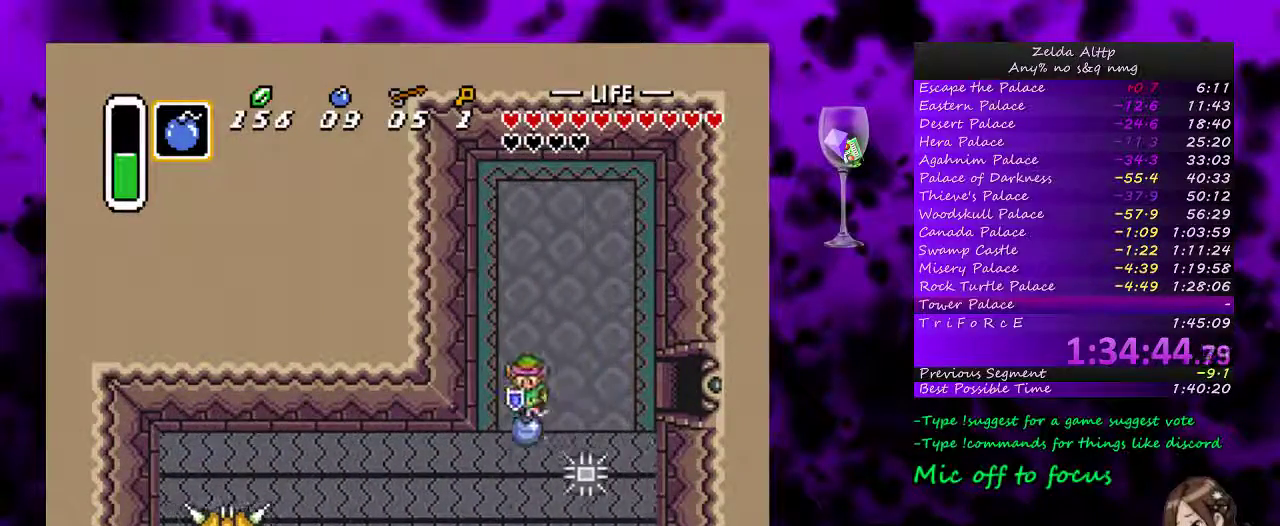
{"buttons": [], "events": []}
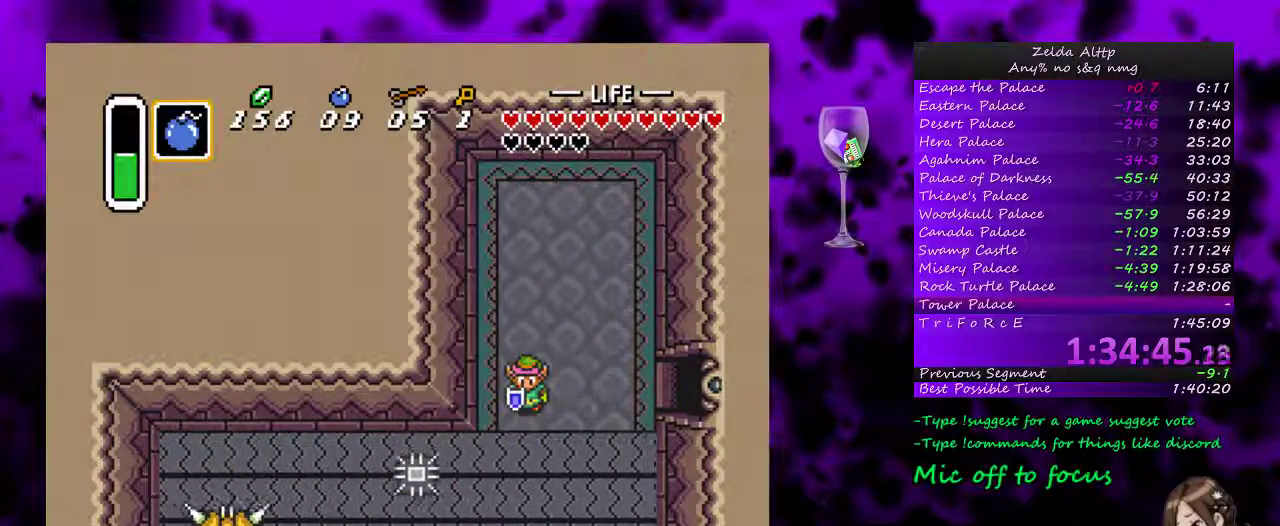
{"buttons": ["A"], "events": [[383, "A", "down"]]}
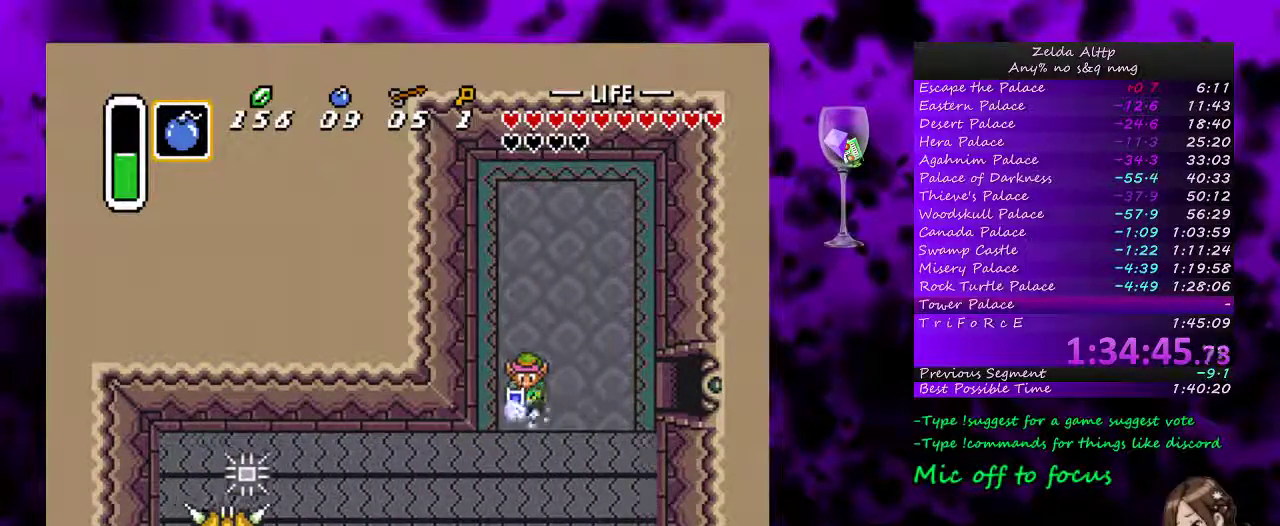
{"buttons": ["A"], "events": []}
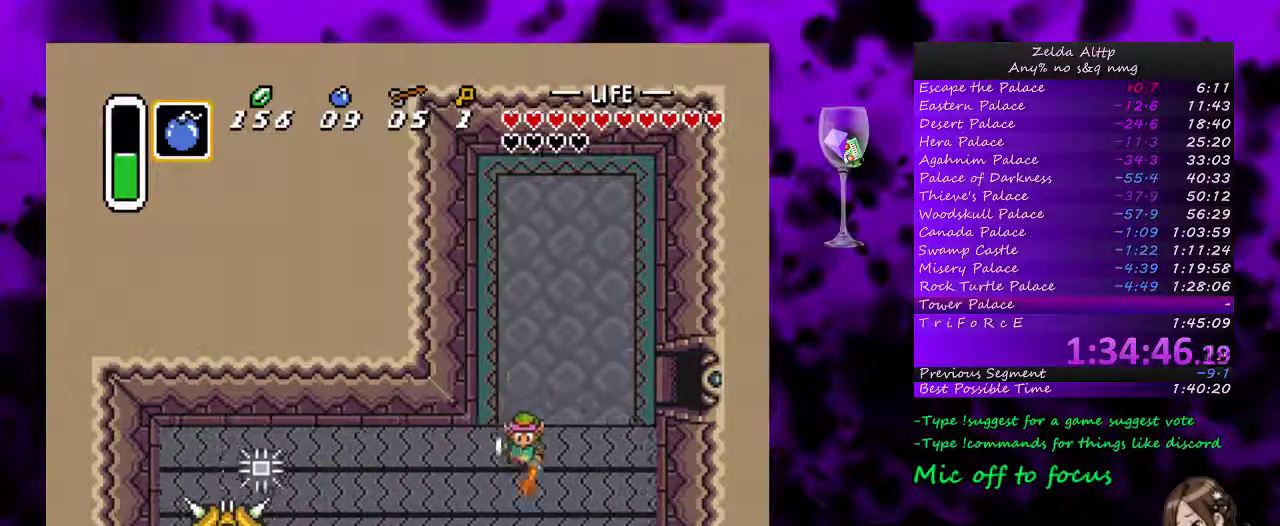
{"buttons": ["A"], "events": []}
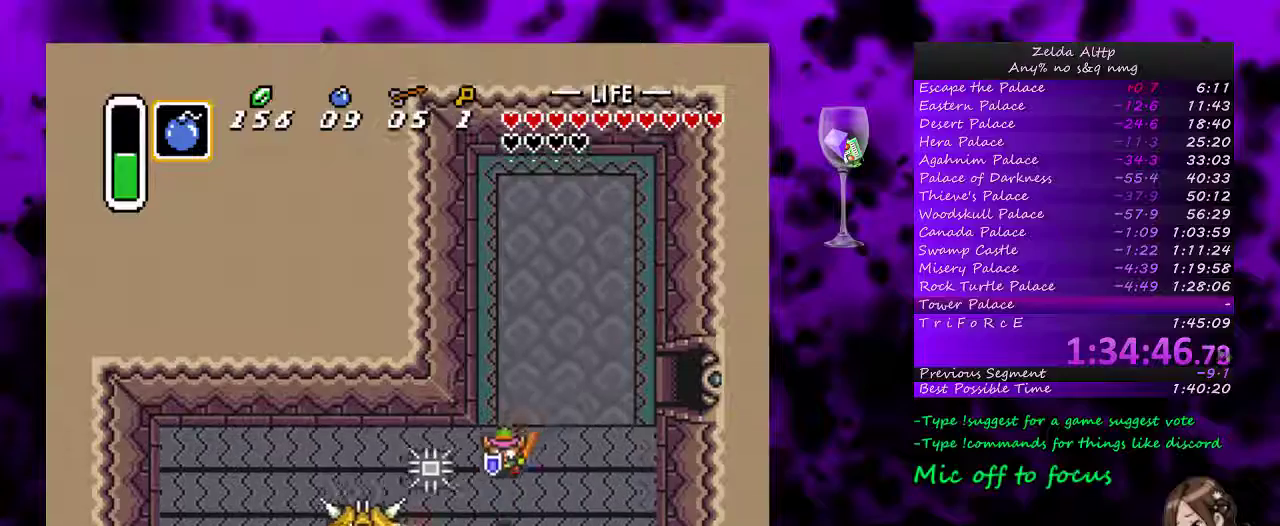
{"buttons": ["DPAD_DOWN", "DPAD_LEFT"], "events": [[200, "DPAD_DOWN", "down"], [200, "DPAD_LEFT", "down"], [333, "A", "up"]]}
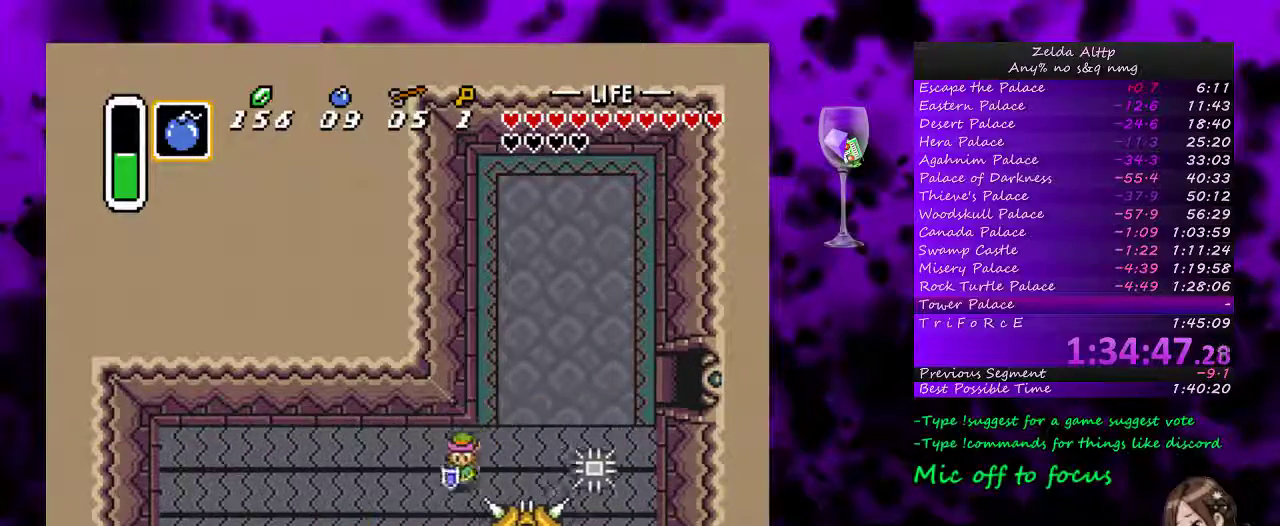
{"buttons": ["DPAD_DOWN"], "events": [[83, "DPAD_LEFT", "up"], [233, "DPAD_LEFT", "down"], [300, "DPAD_LEFT", "up"]]}